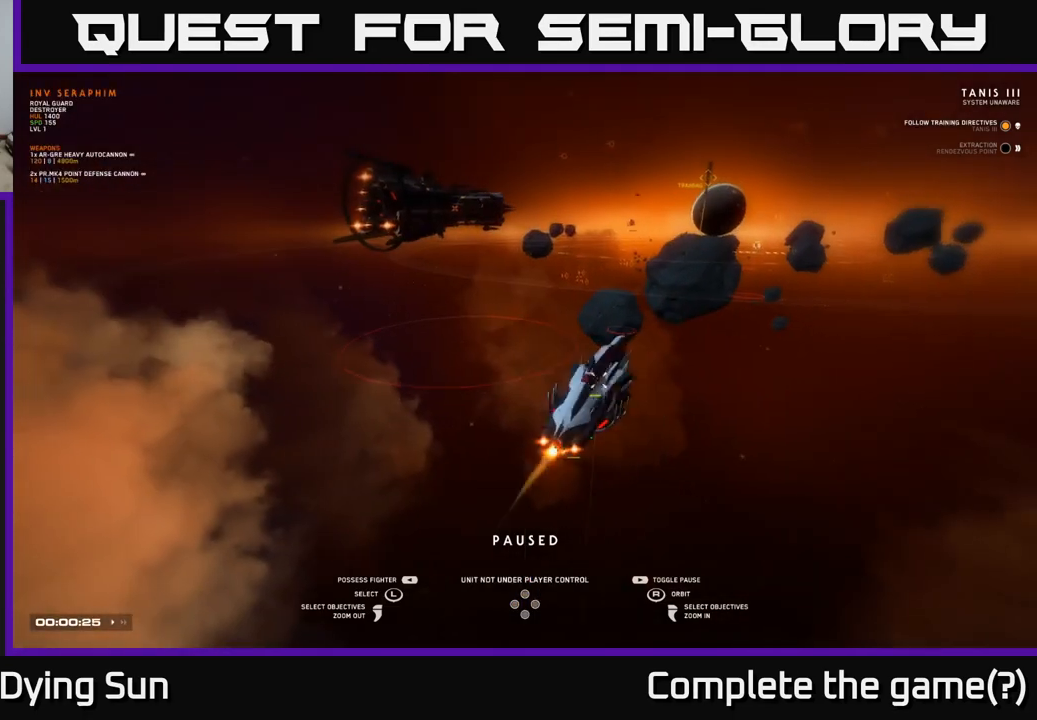
Gameplay with a controller (Xbox layout); each line is a JSON object with the inputs held at the frame after it. "events" lists button and stick changes between this image and that frame as [ms after this image, input, new state], when the widget could be followed in between.
{"buttons": [], "left_stick": "center", "right_stick": "center", "events": []}
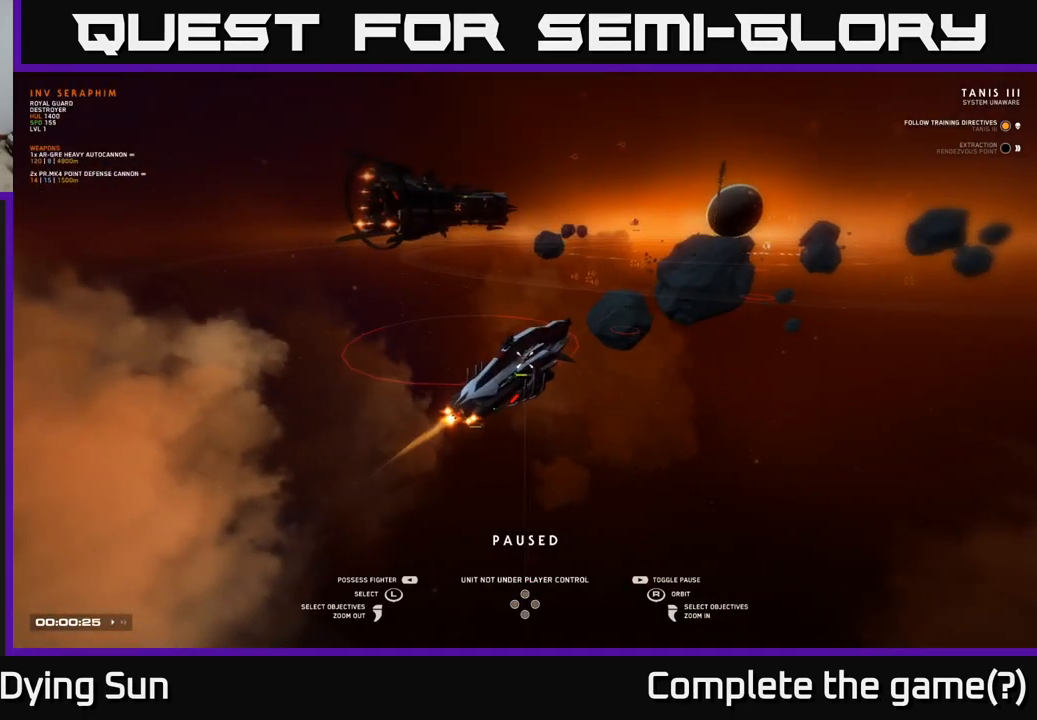
{"buttons": [], "left_stick": "center", "right_stick": "center", "events": [[83, "left_stick", "left"], [267, "left_stick", "center"]]}
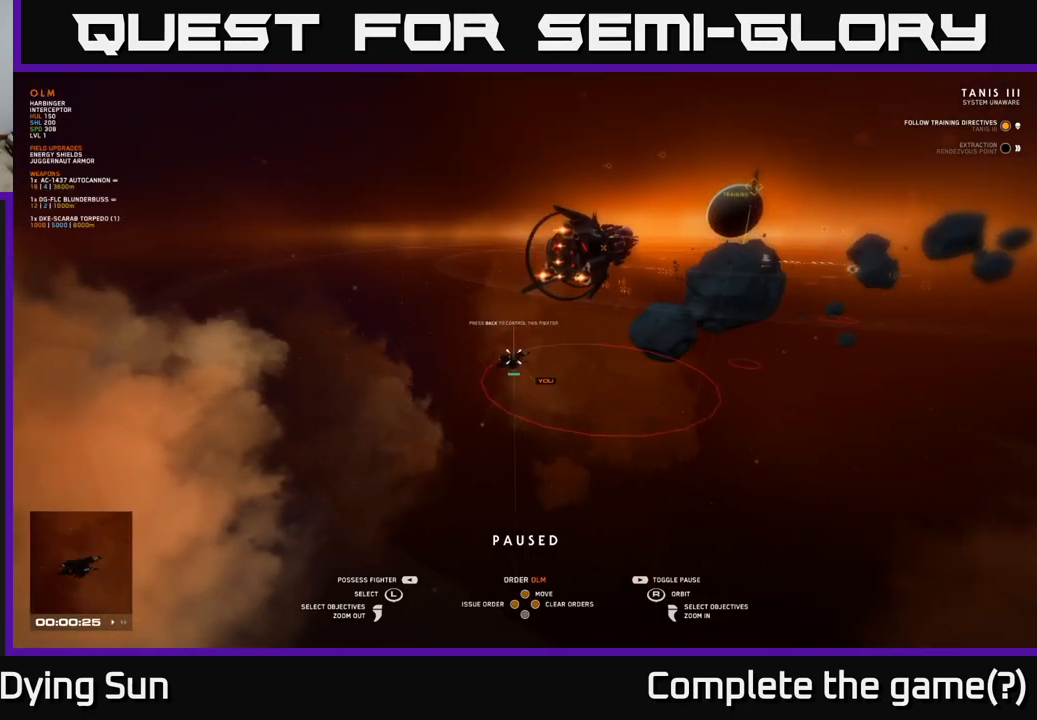
{"buttons": [], "left_stick": "center", "right_stick": "center", "events": []}
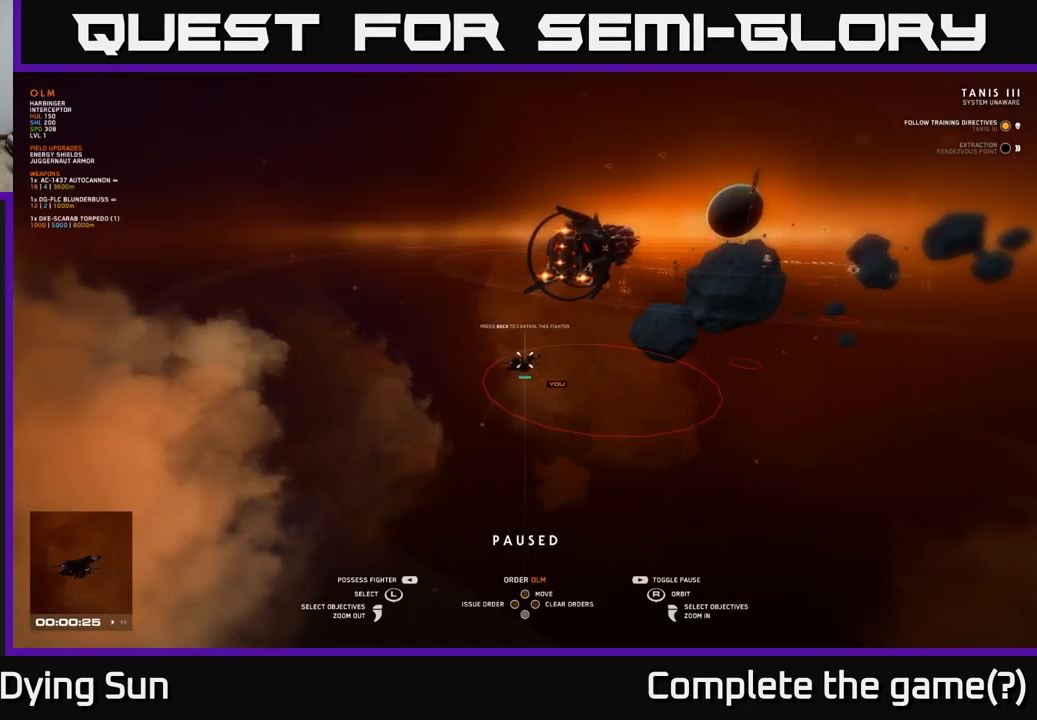
{"buttons": [], "left_stick": "center", "right_stick": "center", "events": [[117, "left_stick", "right"], [333, "left_stick", "center"]]}
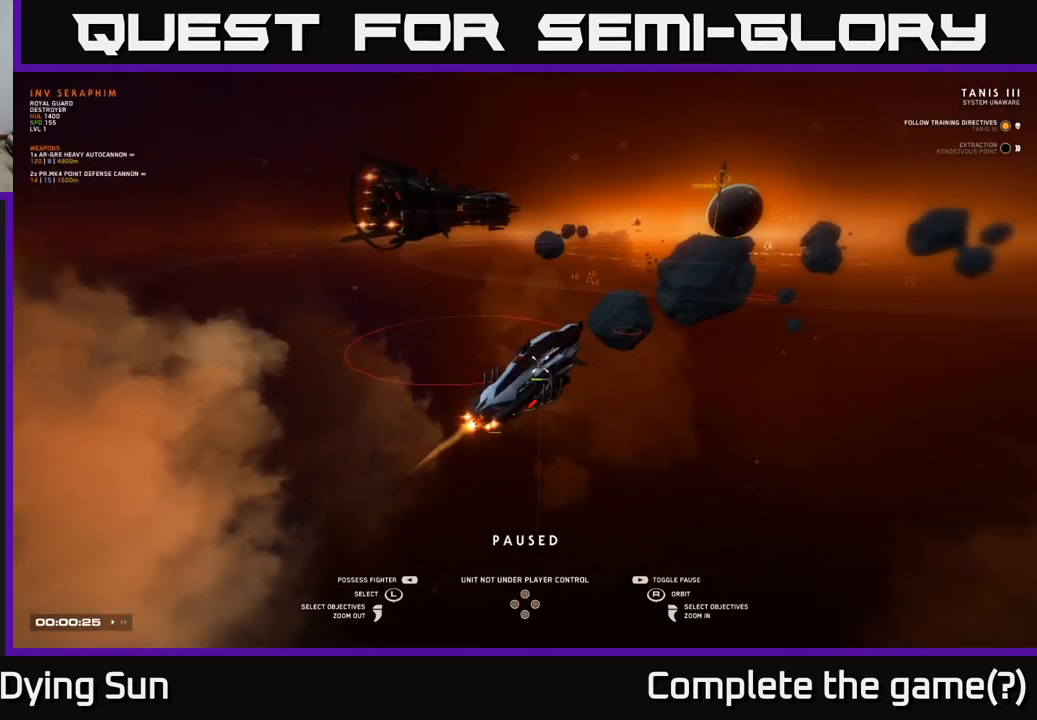
{"buttons": [], "left_stick": "center", "right_stick": "center", "events": [[133, "left_stick", "up"], [217, "left_stick", "center"]]}
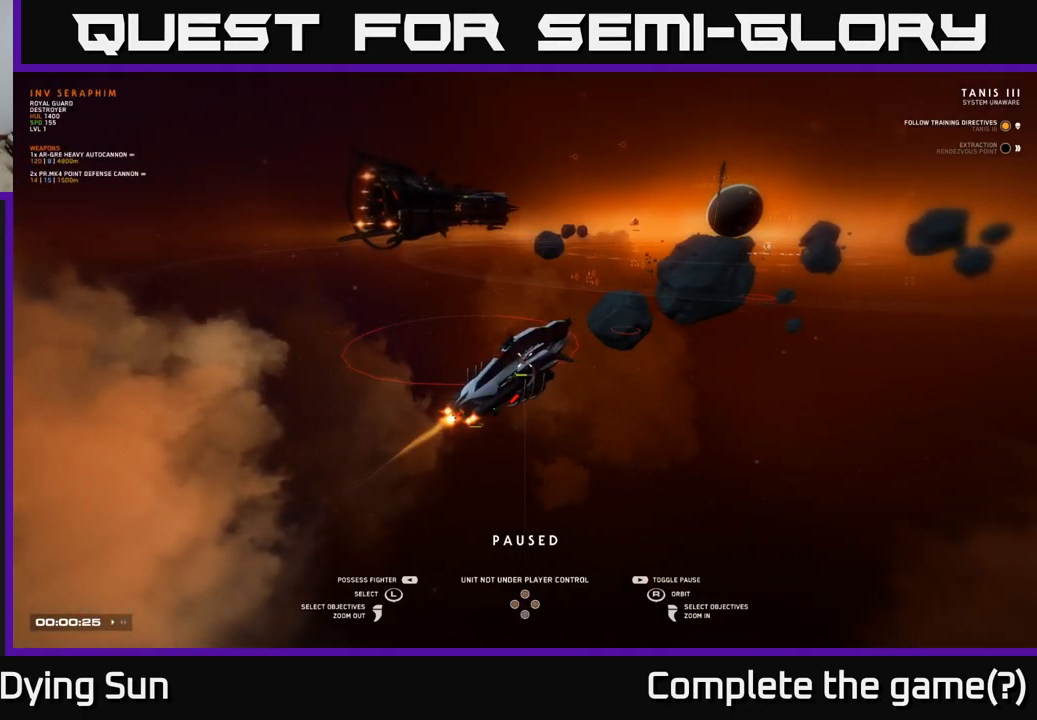
{"buttons": [], "left_stick": "center", "right_stick": "center", "events": []}
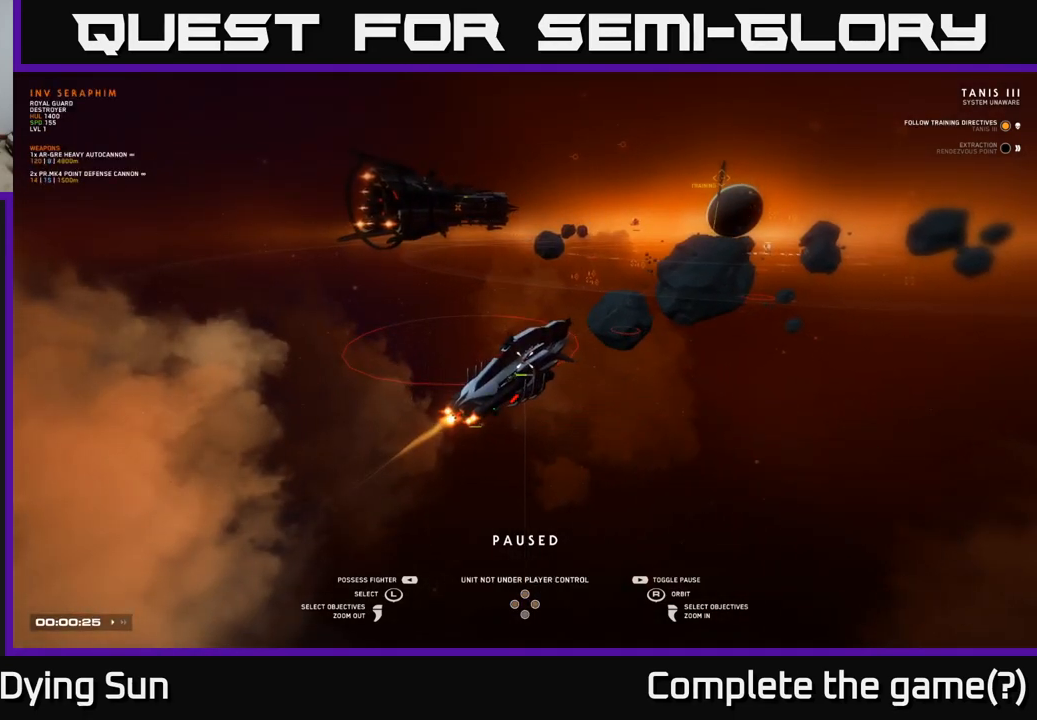
{"buttons": [], "left_stick": "center", "right_stick": "down", "events": [[83, "right_stick", "up-left"], [250, "right_stick", "center"], [500, "right_stick", "down"]]}
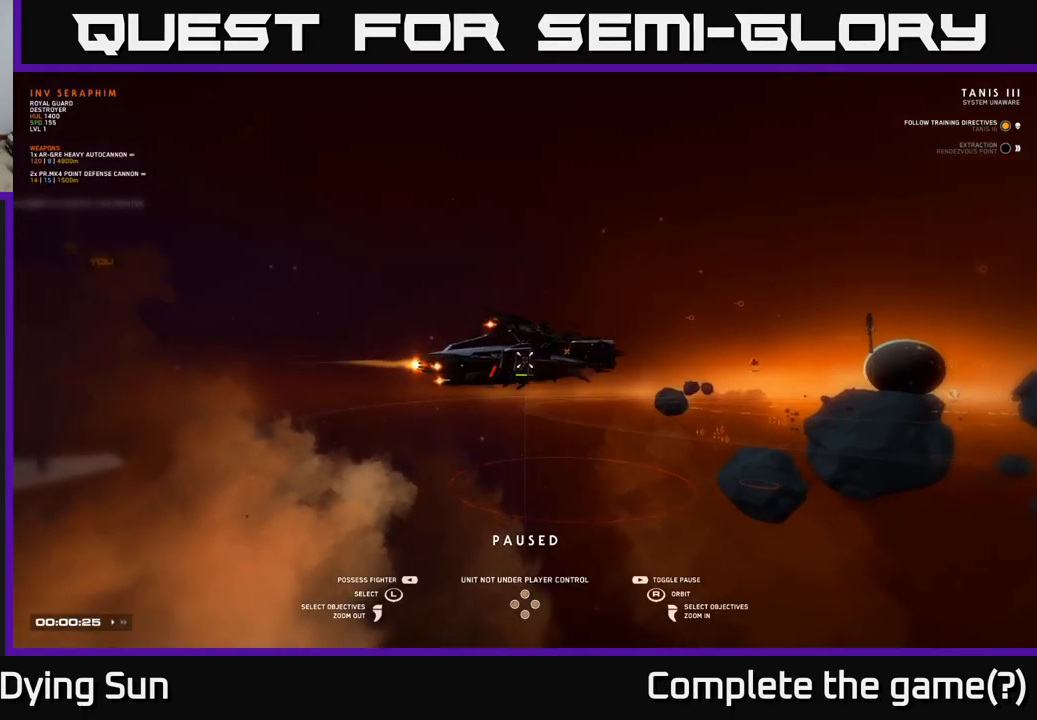
{"buttons": [], "left_stick": "center", "right_stick": "left", "events": [[217, "right_stick", "center"], [467, "right_stick", "left"]]}
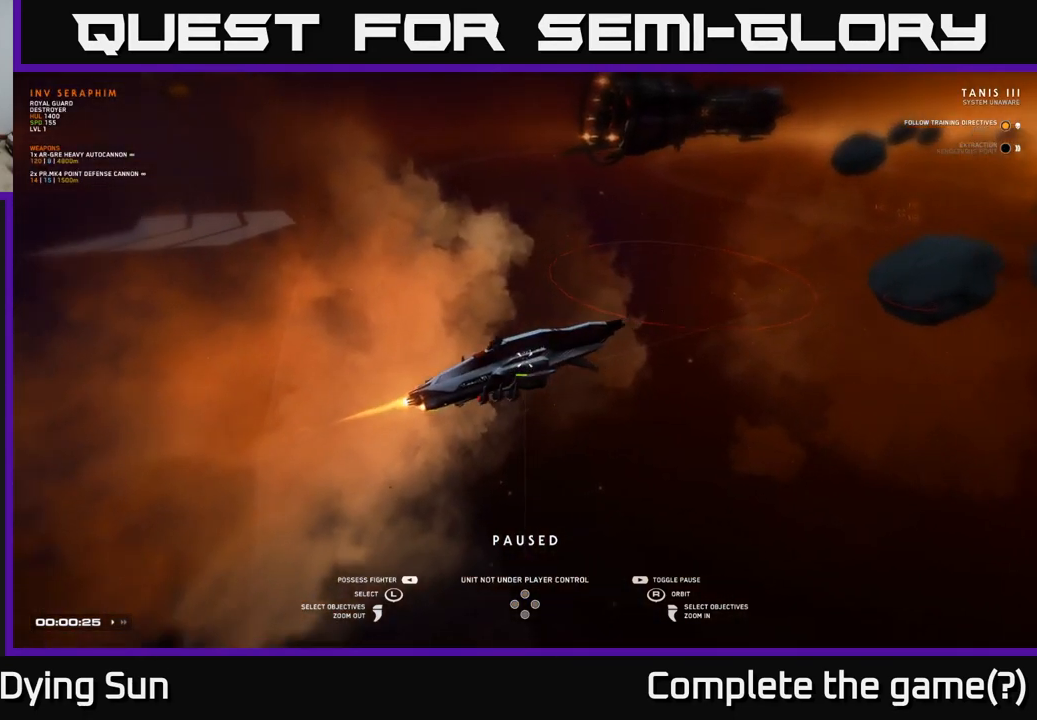
{"buttons": [], "left_stick": "center", "right_stick": "center", "events": [[183, "right_stick", "up-left"], [367, "right_stick", "center"]]}
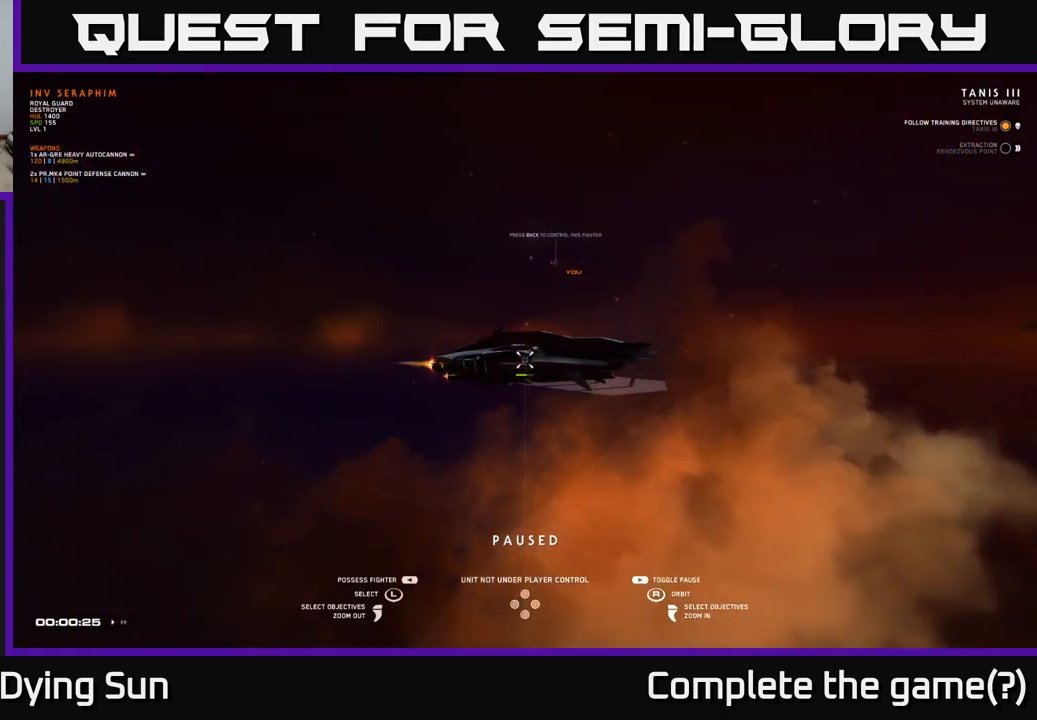
{"buttons": [], "left_stick": "center", "right_stick": "right", "events": [[217, "right_stick", "right"]]}
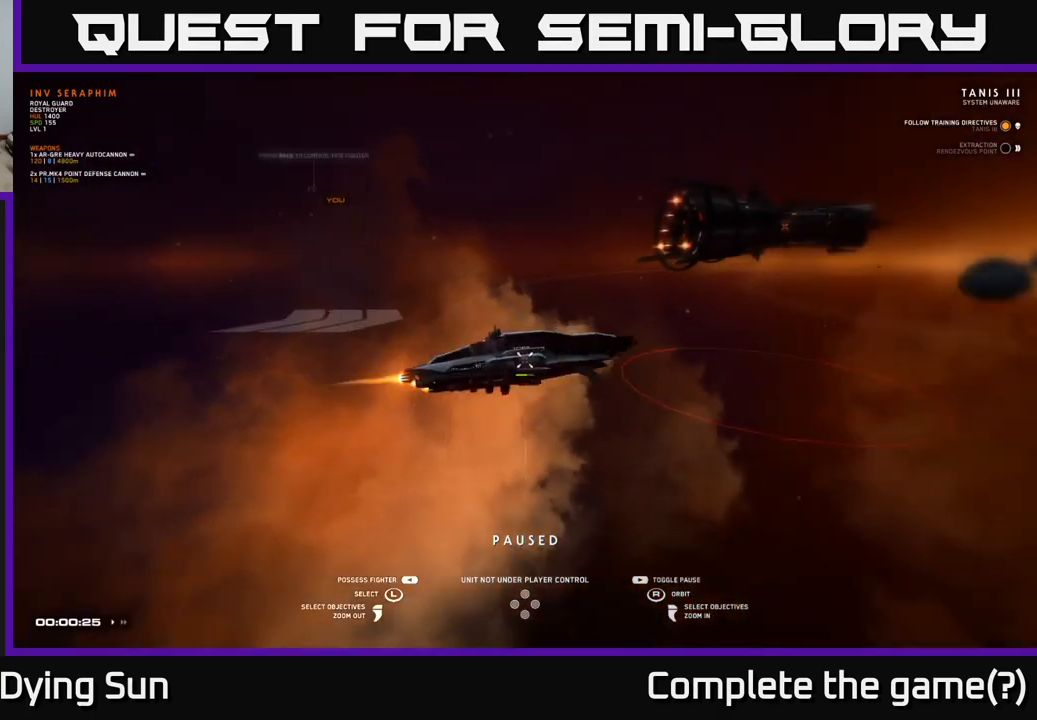
{"buttons": [], "left_stick": "center", "right_stick": "center", "events": [[150, "right_stick", "up-right"], [367, "right_stick", "center"]]}
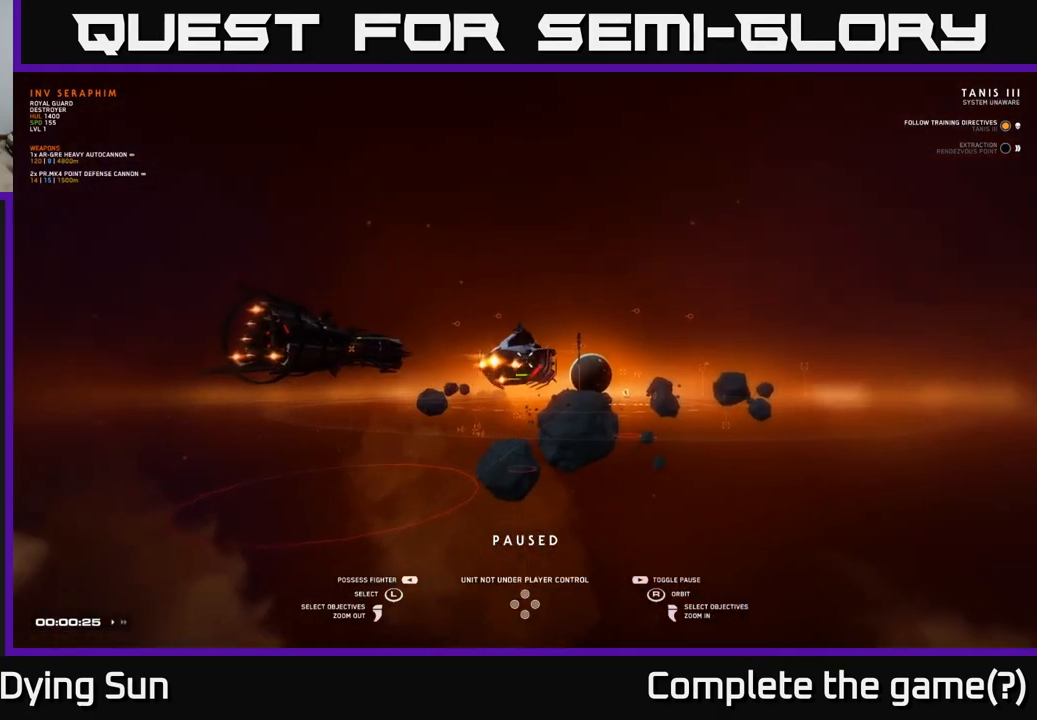
{"buttons": [], "left_stick": "center", "right_stick": "up-right", "events": [[200, "right_stick", "down"], [300, "right_stick", "down-right"], [467, "right_stick", "up-right"]]}
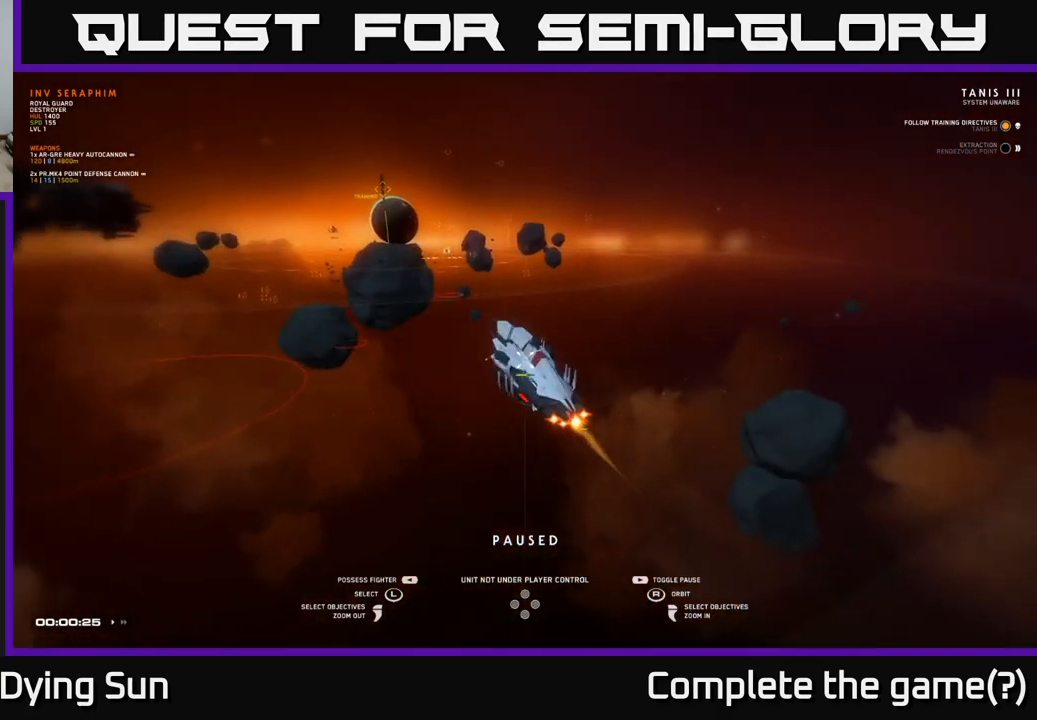
{"buttons": [], "left_stick": "center", "right_stick": "down", "events": [[83, "right_stick", "center"], [233, "right_stick", "left"], [400, "right_stick", "down"]]}
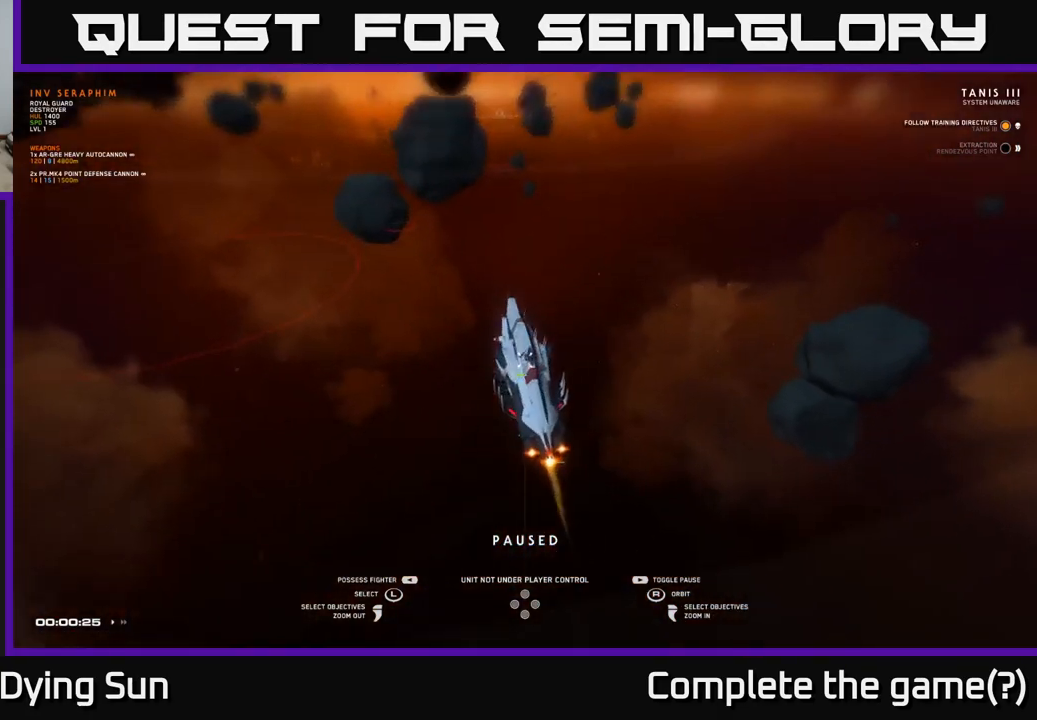
{"buttons": [], "left_stick": "center", "right_stick": "center", "events": [[17, "right_stick", "center"], [150, "left_stick", "up"], [217, "right_stick", "up-left"], [350, "right_stick", "center"], [383, "left_stick", "center"]]}
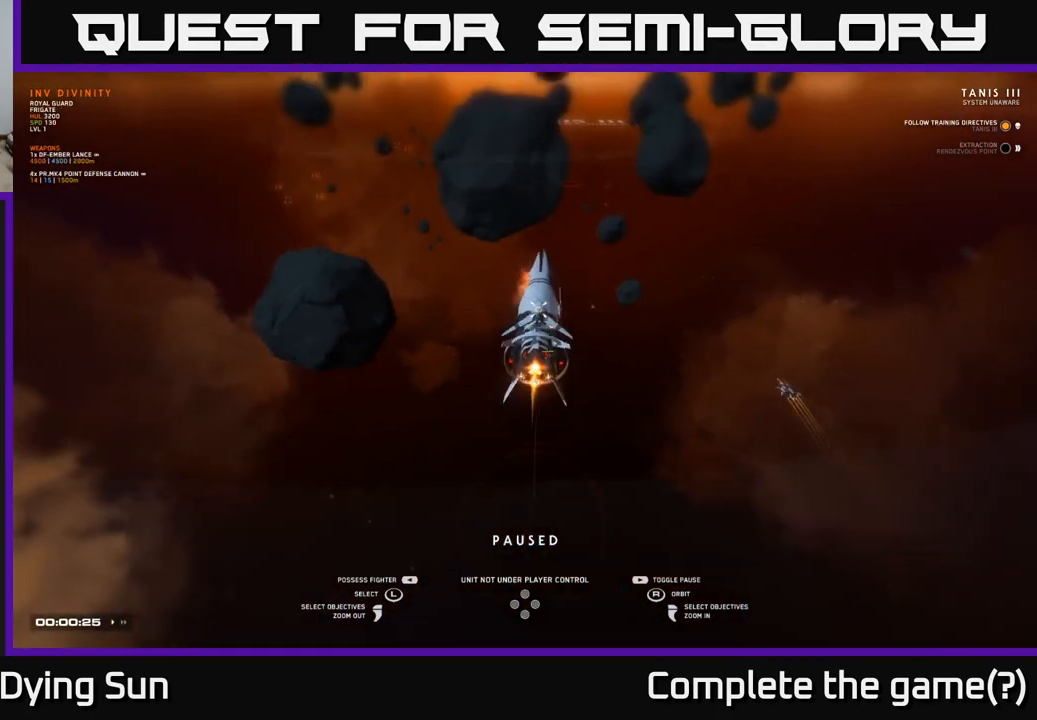
{"buttons": [], "left_stick": "center", "right_stick": "up", "events": [[383, "right_stick", "up"]]}
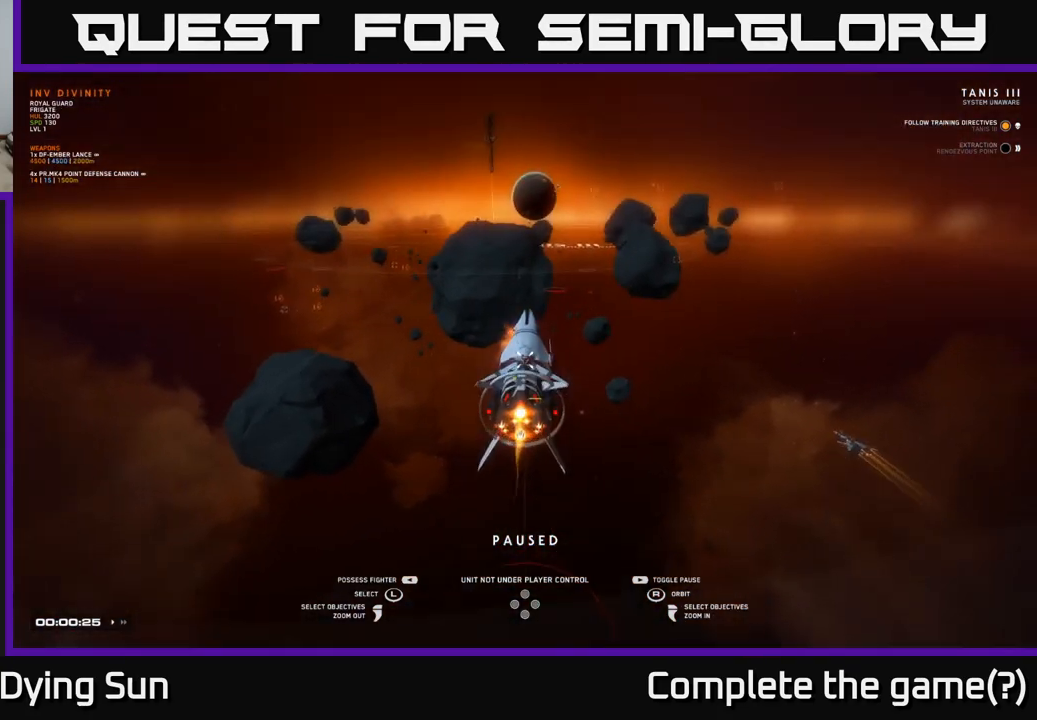
{"buttons": [], "left_stick": "center", "right_stick": "down", "events": [[167, "right_stick", "center"], [350, "right_stick", "down"]]}
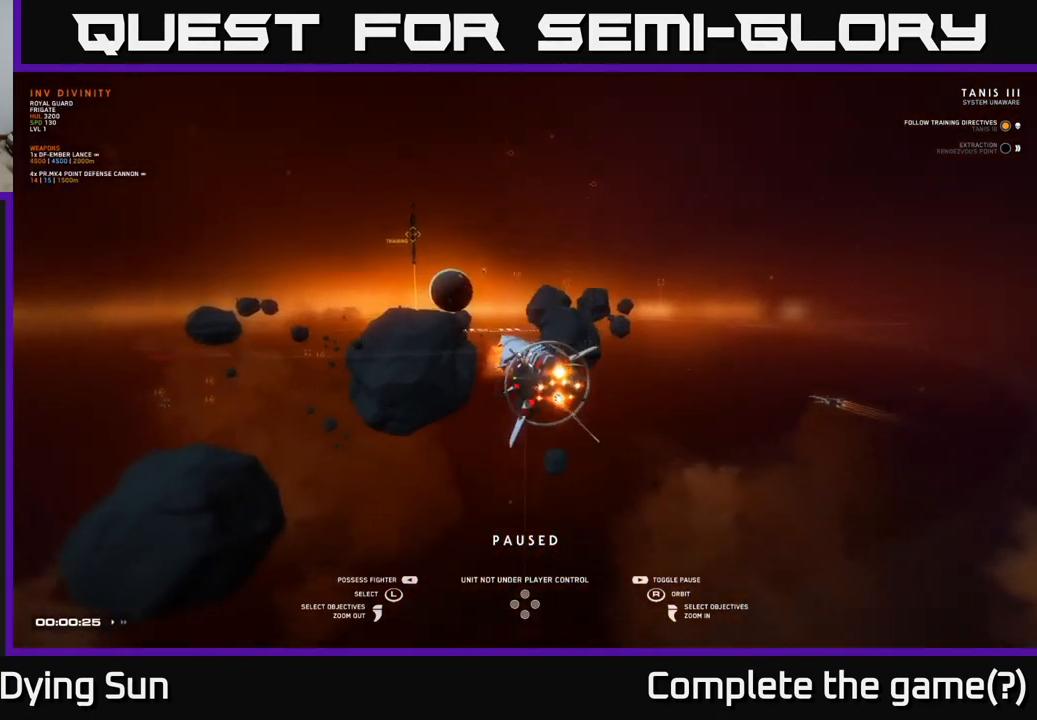
{"buttons": [], "left_stick": "center", "right_stick": "center", "events": [[50, "right_stick", "center"], [183, "left_stick", "right"], [400, "left_stick", "center"]]}
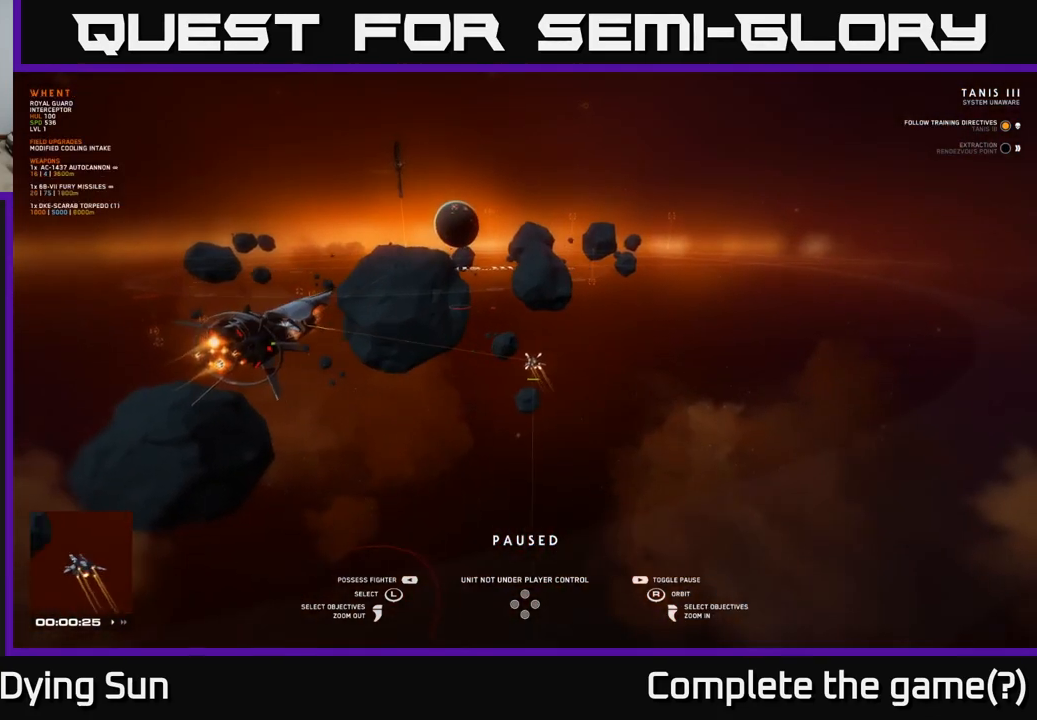
{"buttons": [], "left_stick": "center", "right_stick": "center", "events": [[167, "left_stick", "up"], [350, "left_stick", "center"]]}
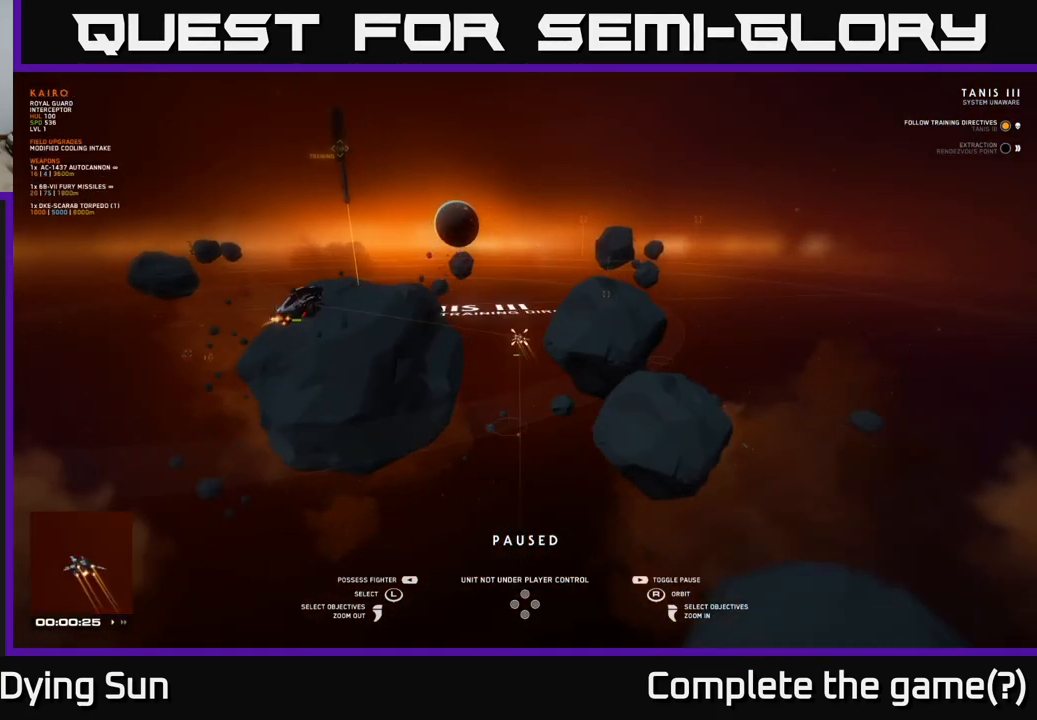
{"buttons": [], "left_stick": "center", "right_stick": "left", "events": [[367, "right_stick", "left"]]}
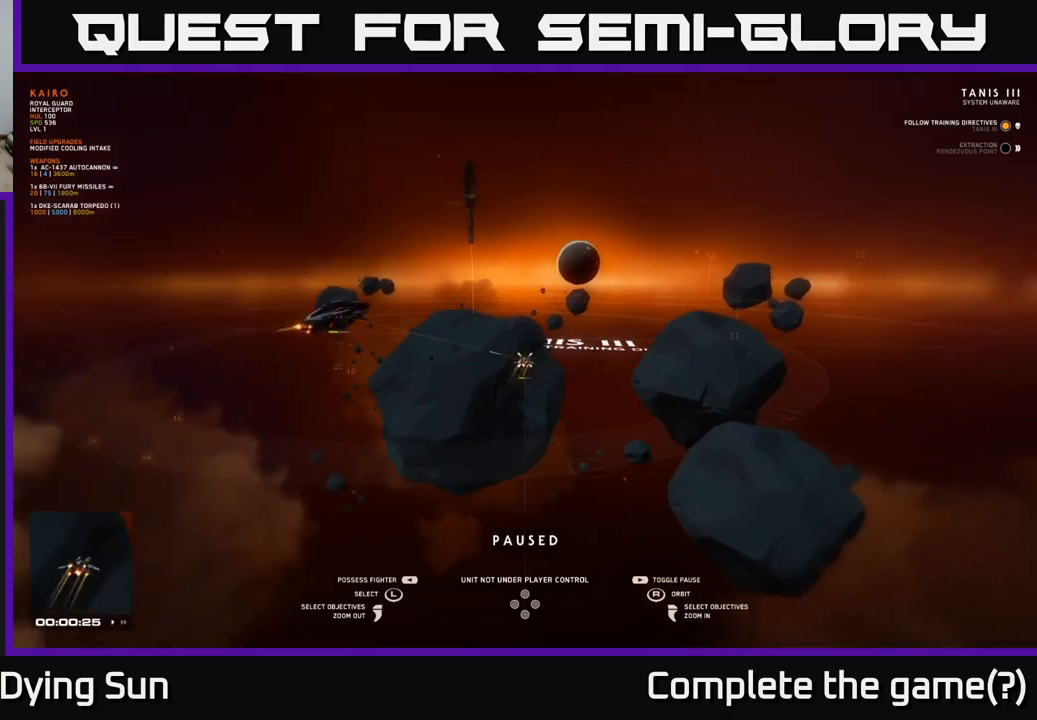
{"buttons": [], "left_stick": "center", "right_stick": "center", "events": [[117, "right_stick", "center"], [150, "left_stick", "right"], [250, "left_stick", "up-right"], [367, "left_stick", "center"]]}
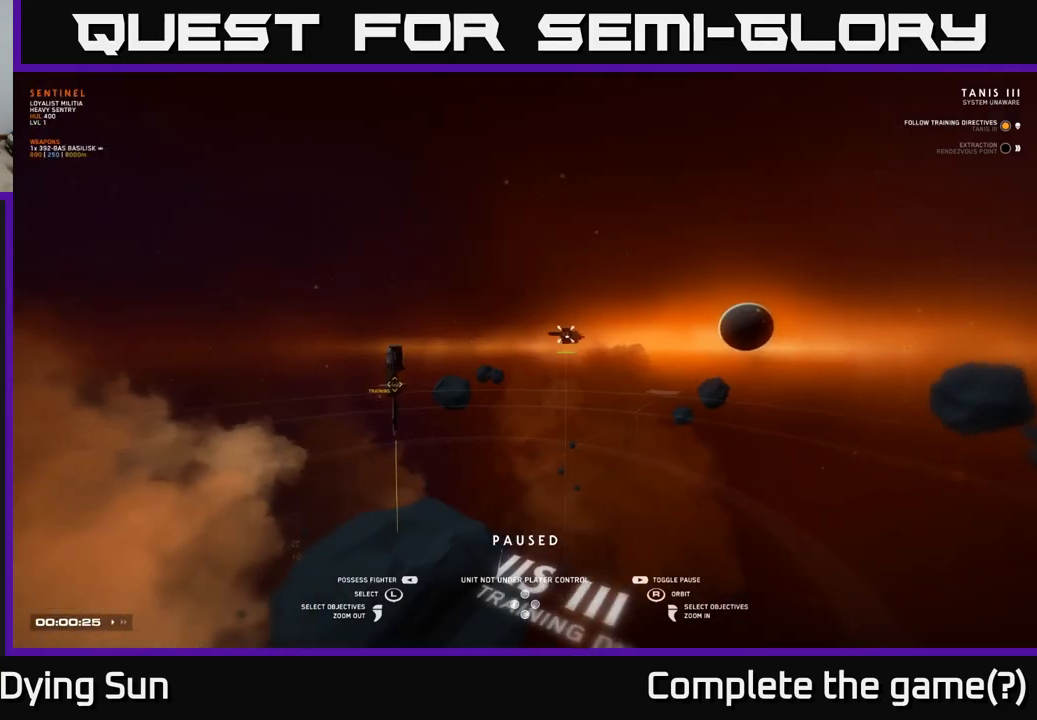
{"buttons": [], "left_stick": "center", "right_stick": "down-left", "events": [[300, "right_stick", "down-left"]]}
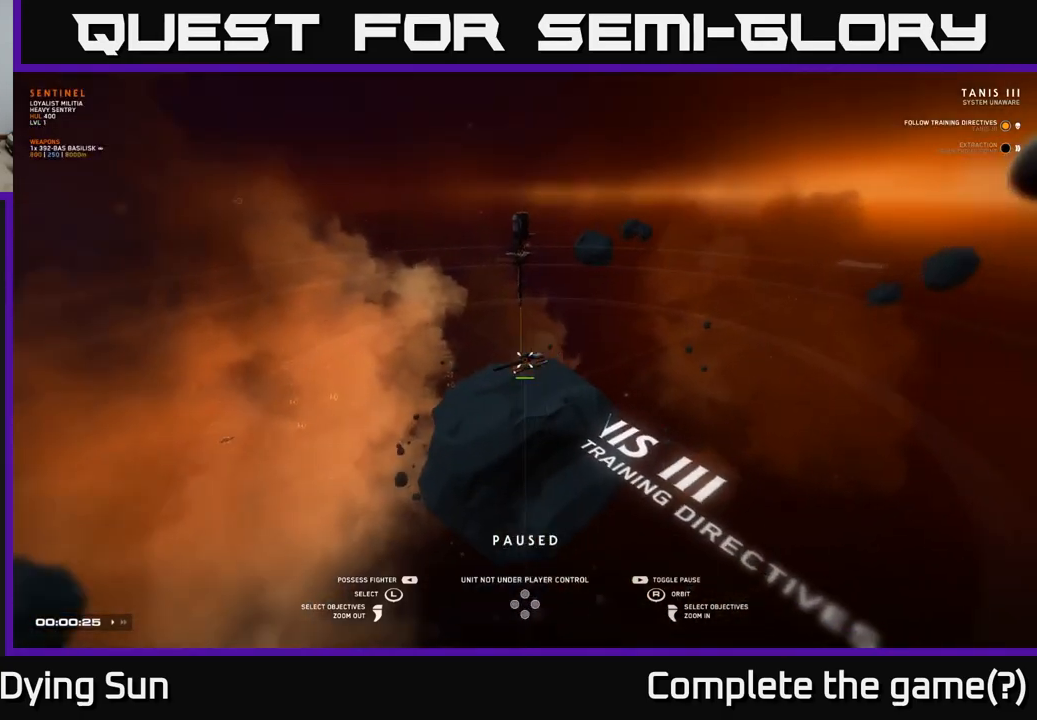
{"buttons": [], "left_stick": "center", "right_stick": "center", "events": [[50, "right_stick", "center"]]}
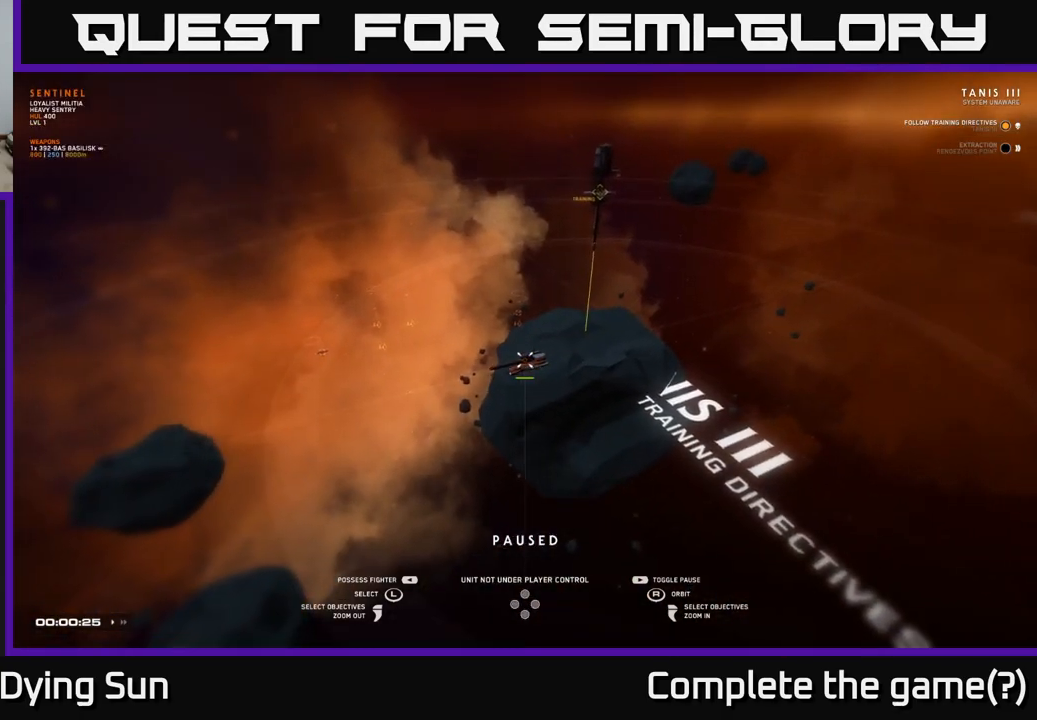
{"buttons": [], "left_stick": "center", "right_stick": "center", "events": [[33, "right_stick", "up-left"], [400, "right_stick", "center"]]}
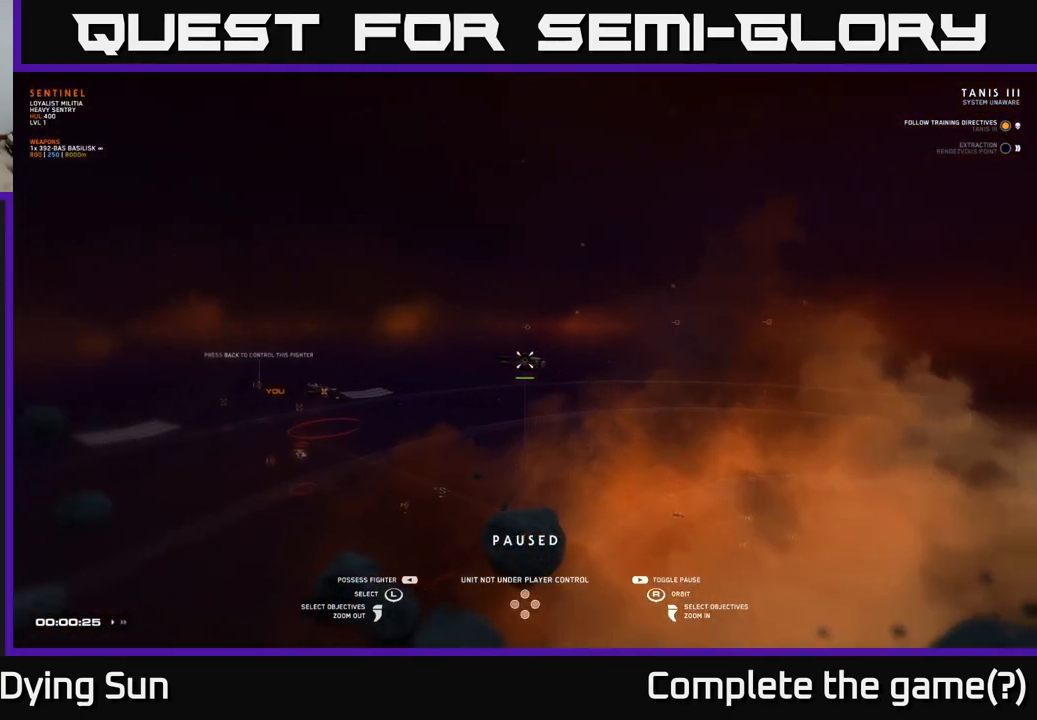
{"buttons": [], "left_stick": "center", "right_stick": "center", "events": [[233, "right_stick", "down-left"], [450, "right_stick", "center"]]}
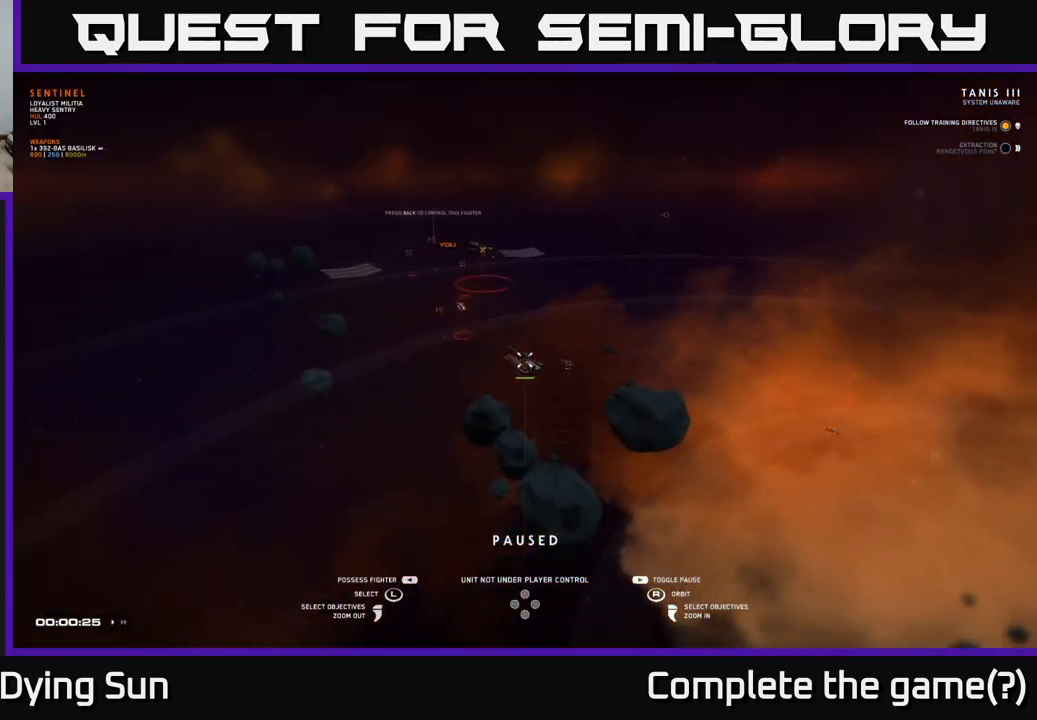
{"buttons": [], "left_stick": "center", "right_stick": "center", "events": [[133, "left_stick", "left"], [350, "left_stick", "center"]]}
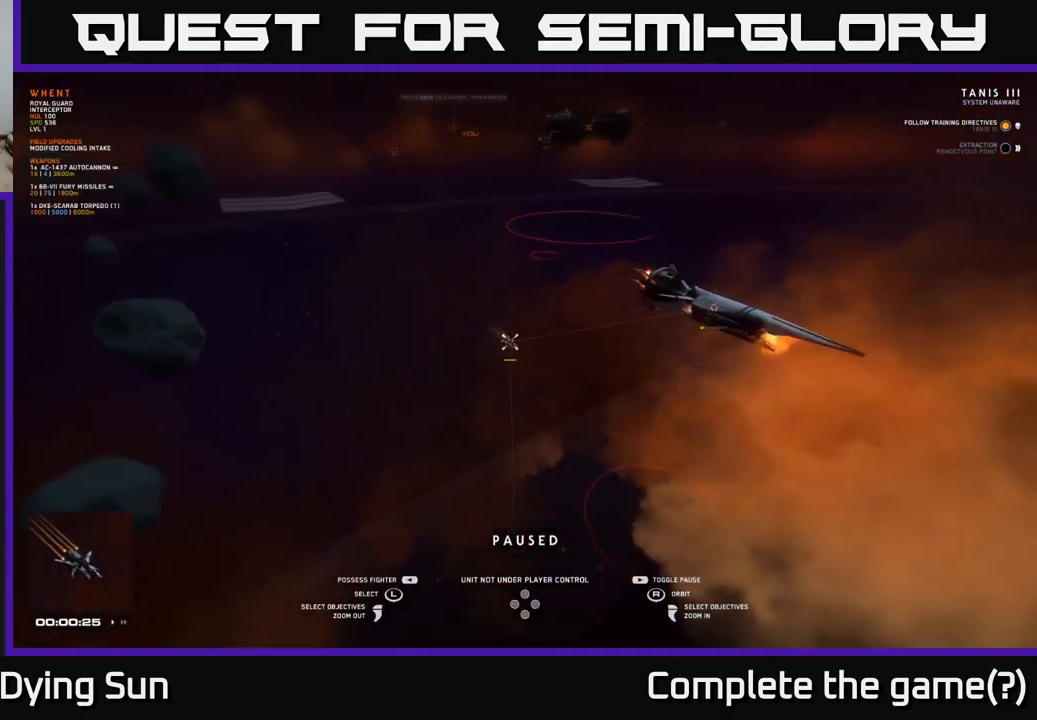
{"buttons": [], "left_stick": "center", "right_stick": "right", "events": [[33, "right_stick", "right"]]}
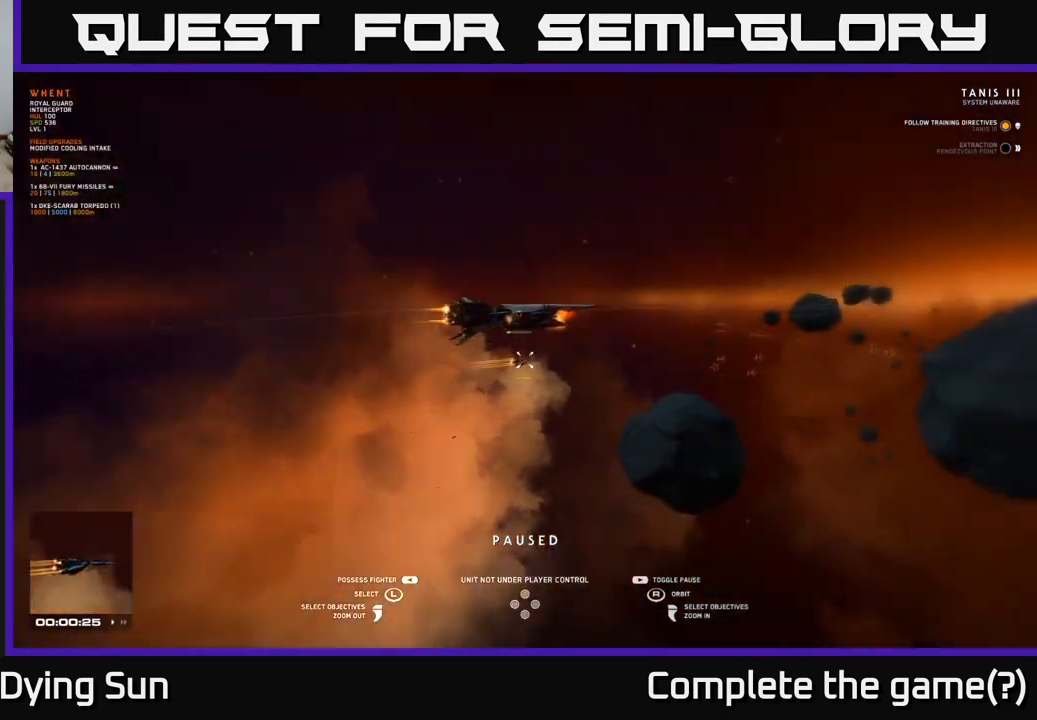
{"buttons": [], "left_stick": "center", "right_stick": "center", "events": [[200, "right_stick", "center"]]}
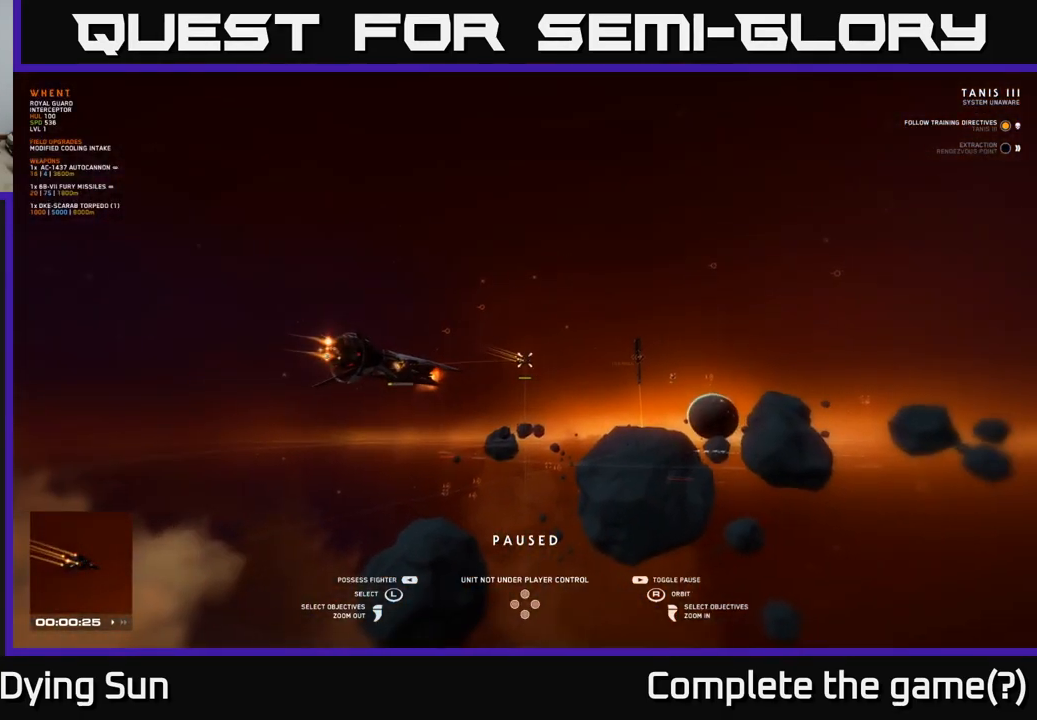
{"buttons": [], "left_stick": "left", "right_stick": "down-right", "events": [[83, "right_stick", "down-right"], [383, "left_stick", "left"]]}